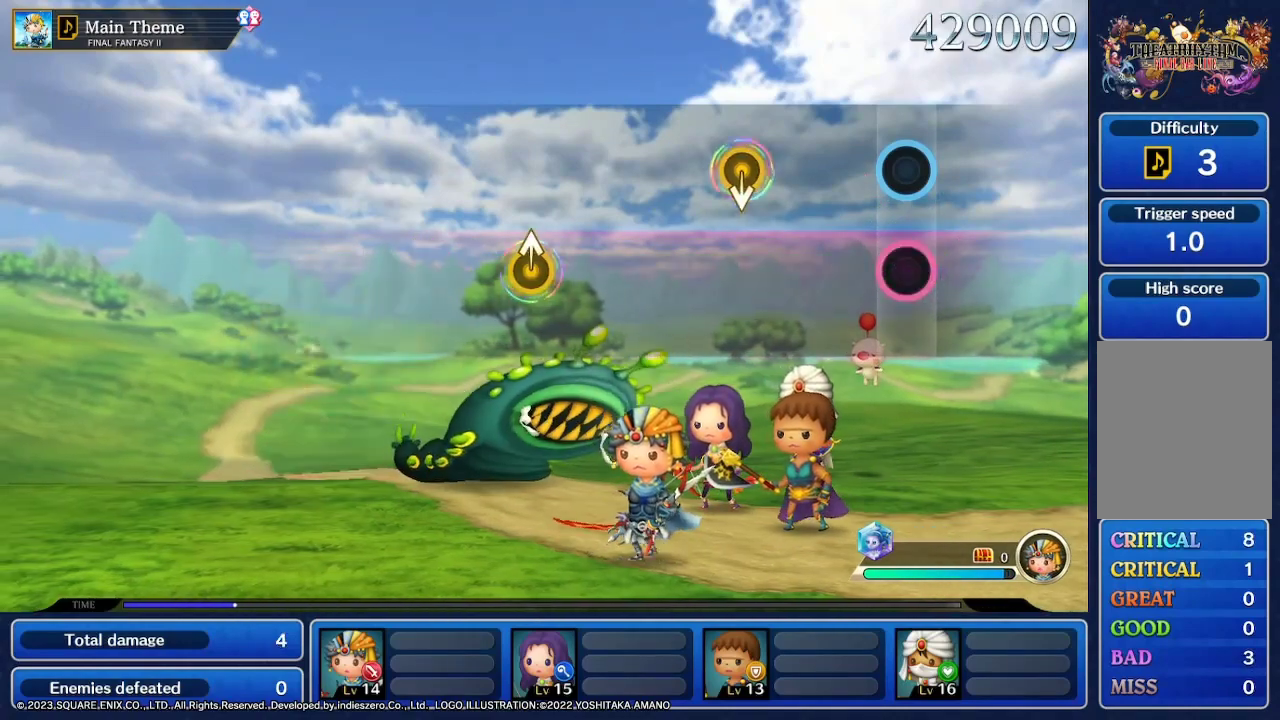
Gameplay with a controller (Nintendo layout); each line is a JSON object with the inputs held at the frame after it. "events" lists button and stick changes between this image and that frame as [ms after this image, input, new state], when the widget could be followed in between. Not read: L3 R3 SELECT START.
{"buttons": [], "left_stick": "down", "right_stick": "center", "events": [[500, "left_stick", "down"]]}
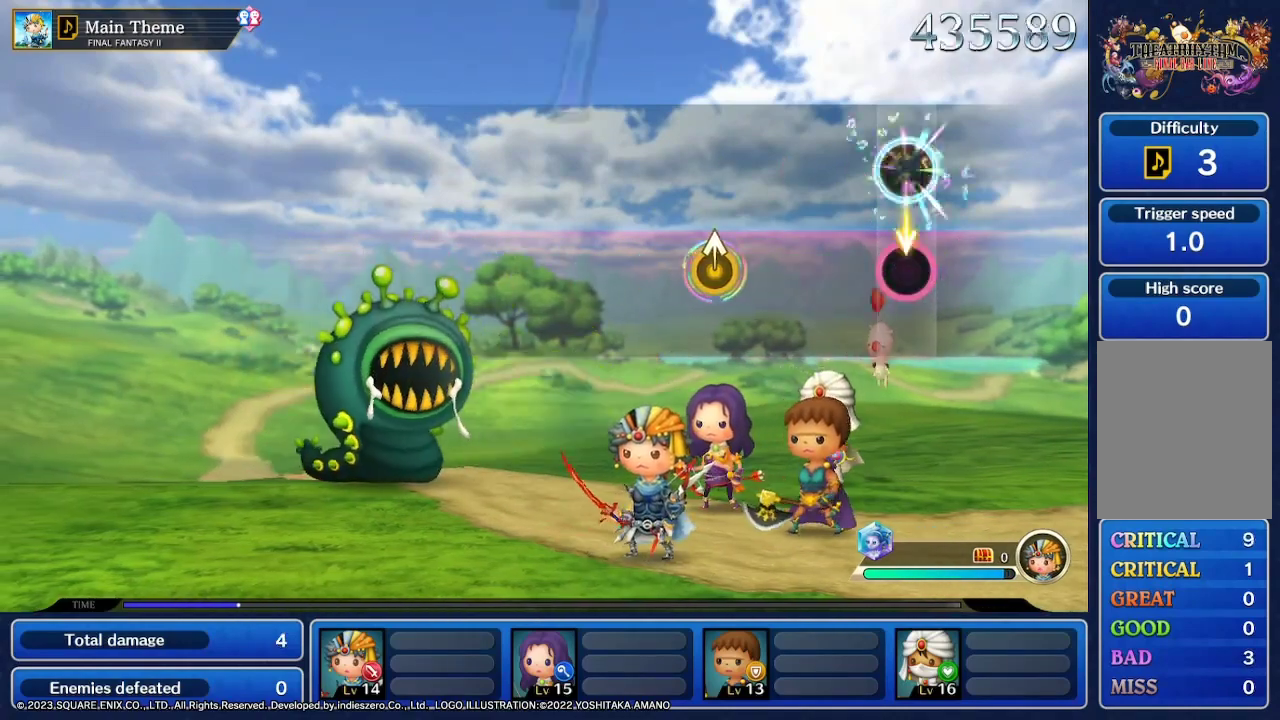
{"buttons": [], "left_stick": "center", "right_stick": "center", "events": [[167, "left_stick", "center"]]}
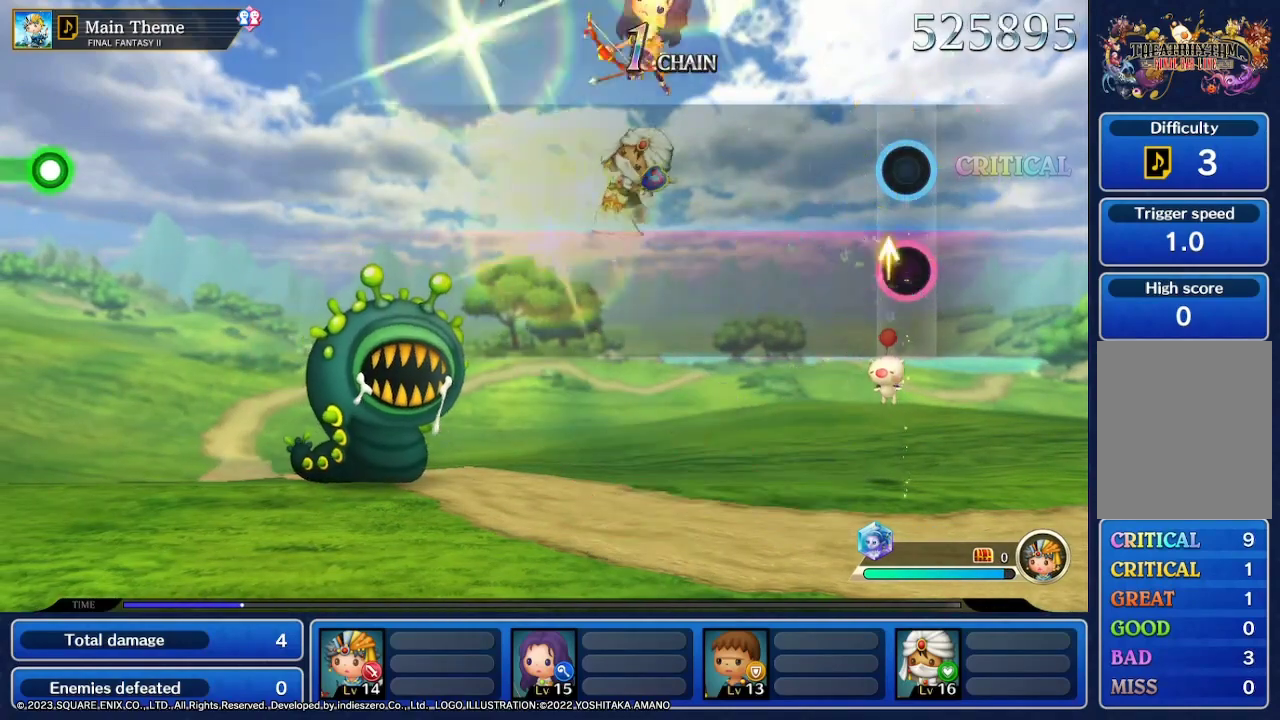
{"buttons": [], "left_stick": "center", "right_stick": "center", "events": []}
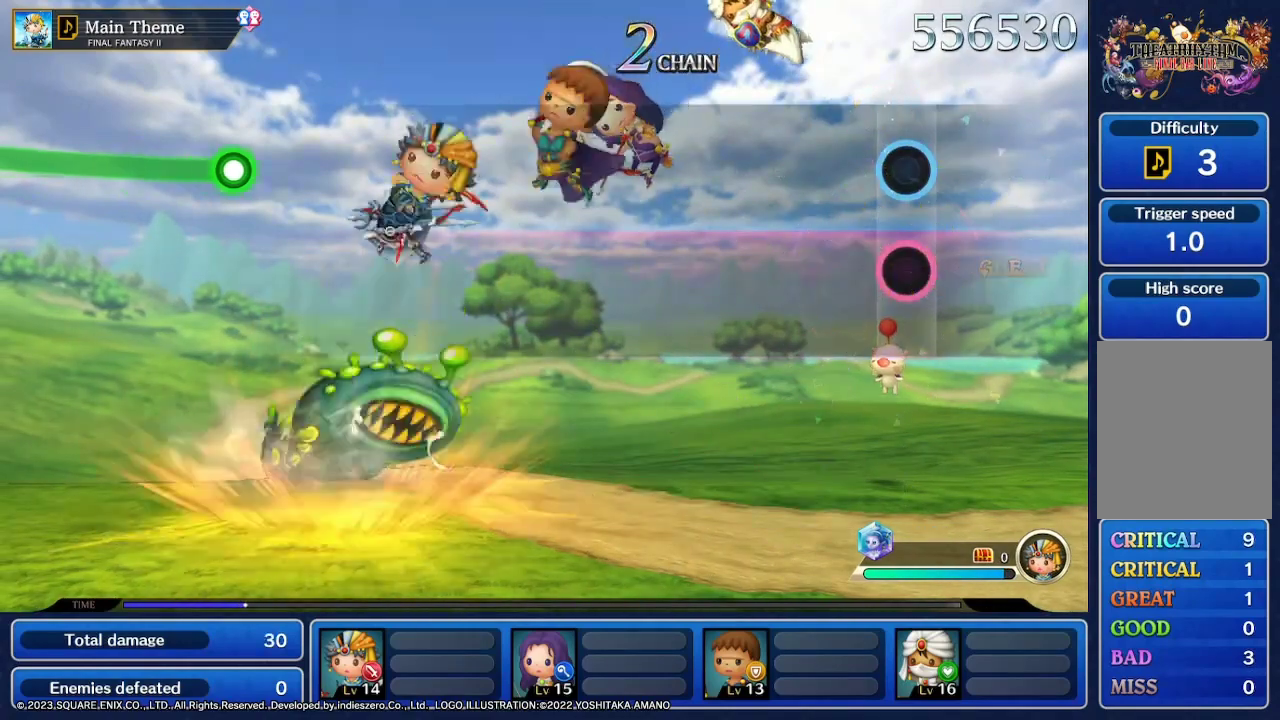
{"buttons": [], "left_stick": "center", "right_stick": "center", "events": []}
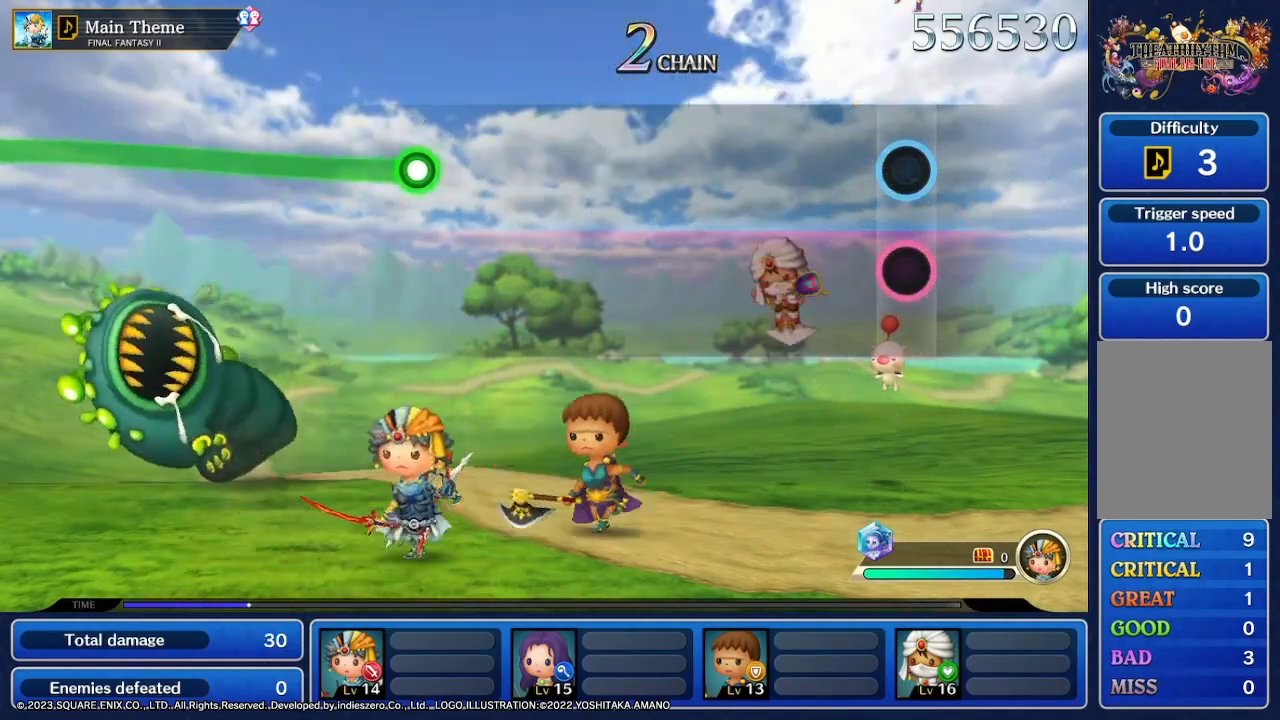
{"buttons": [], "left_stick": "center", "right_stick": "center", "events": []}
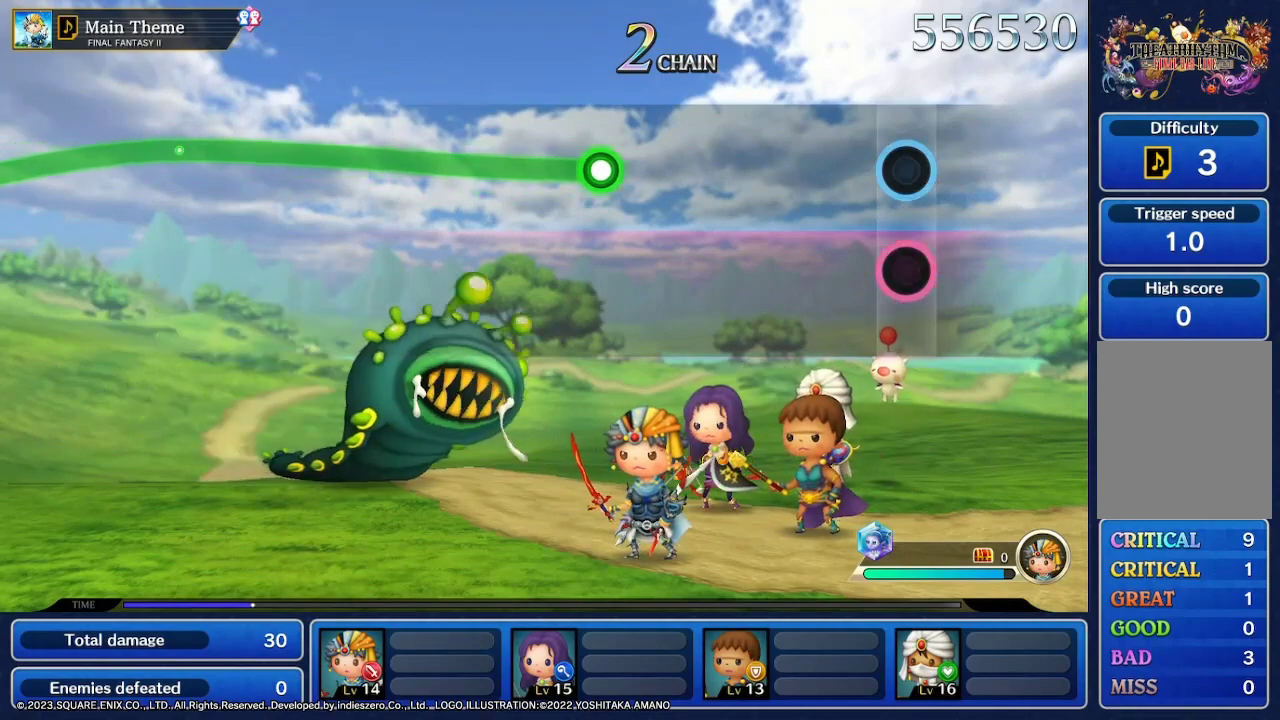
{"buttons": [], "left_stick": "center", "right_stick": "center", "events": []}
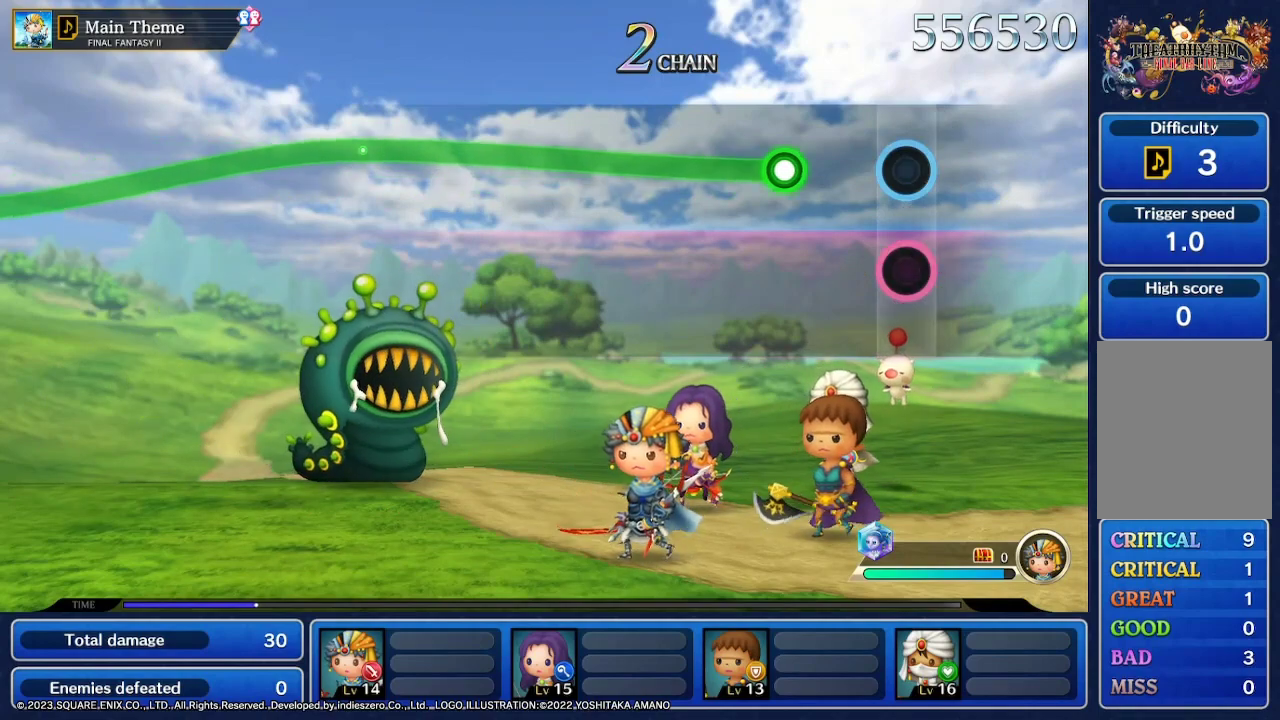
{"buttons": ["R2"], "left_stick": "center", "right_stick": "center", "events": [[400, "R2", "down"]]}